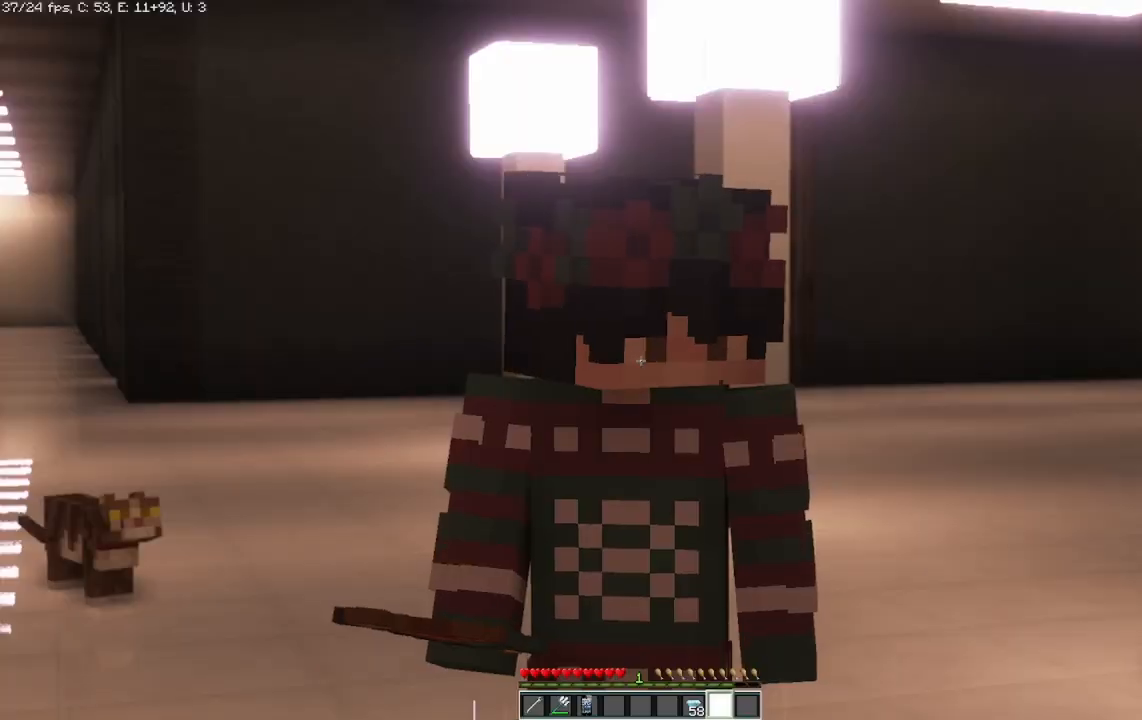
Gameplay with keyboard and mouse; each line is a JSON object with the keys and mouse buttons held at the frame after it. "events" lists presses ("down") and releases ("up") of "a", "d", "s", "space", "w", "mouse_left" and "mouse_right" between this image and that frame as [ms after this image, input, new state], when the widget could be followed in between. "mouse_left", "mouse_right" = the "left", "right" buttons of the "mouse" list. No other keys are recorded. Fast repeated clicks can show as one long hold. Mouse movement is not recorded.
{"keys": ["w"], "mouse": [], "events": [[292, "w", "down"]]}
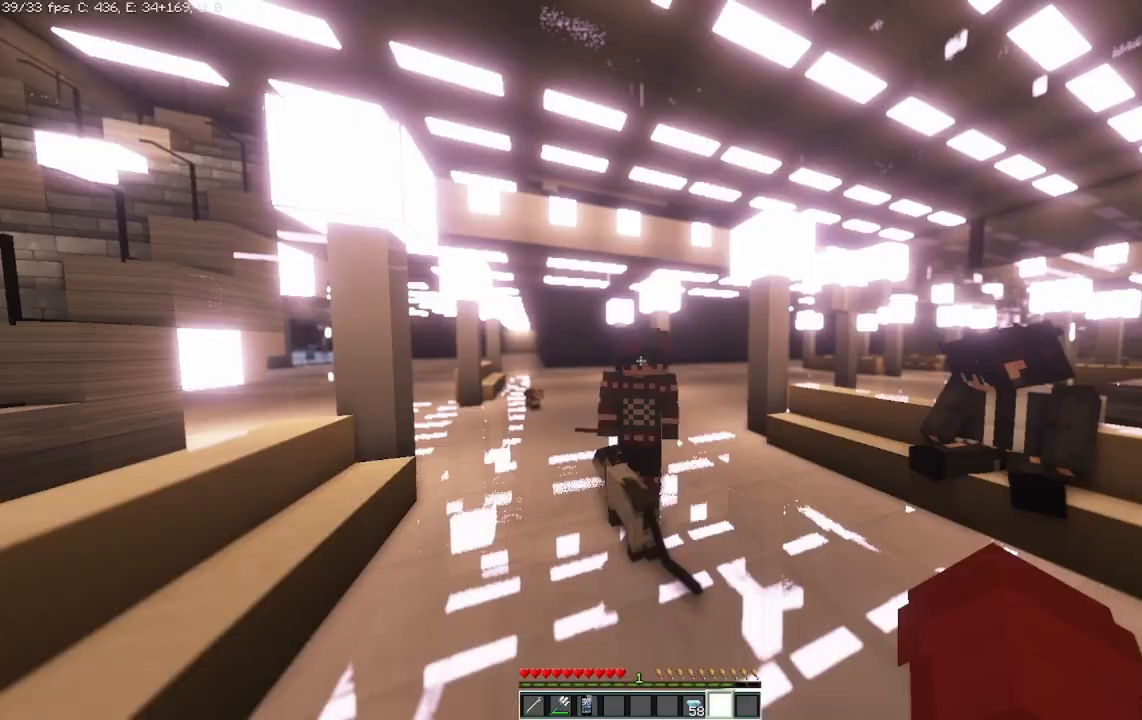
{"keys": [], "mouse": [], "events": [[250, "w", "up"]]}
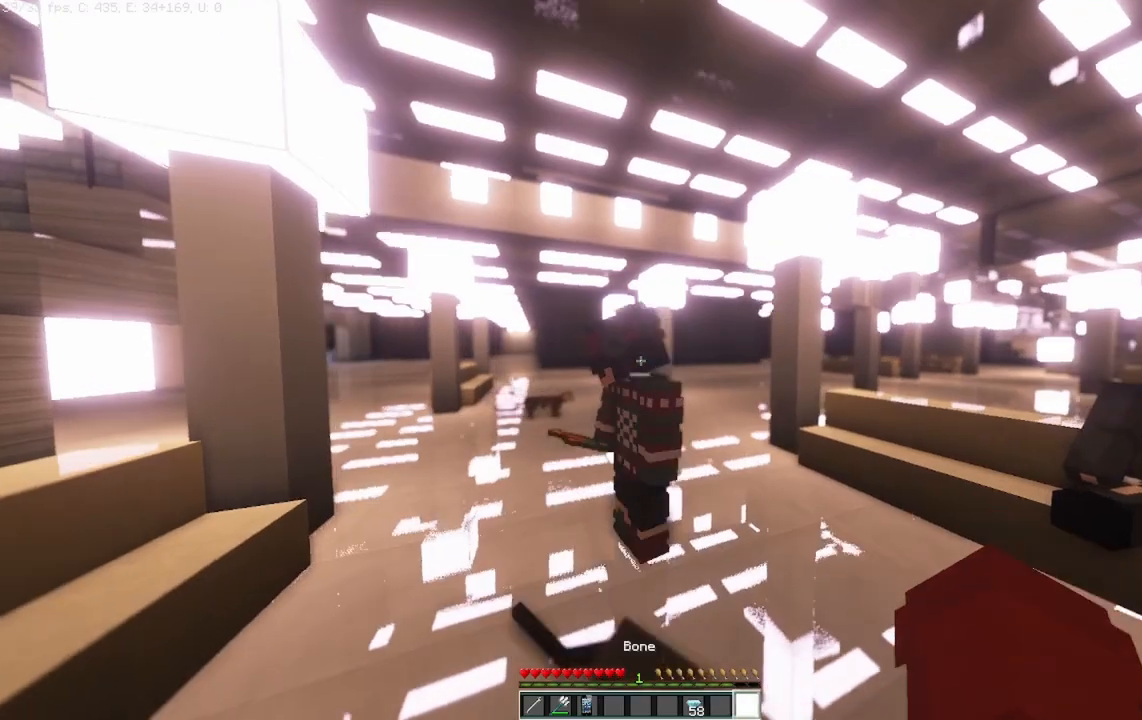
{"keys": ["w"], "mouse": [], "events": [[208, "w", "down"]]}
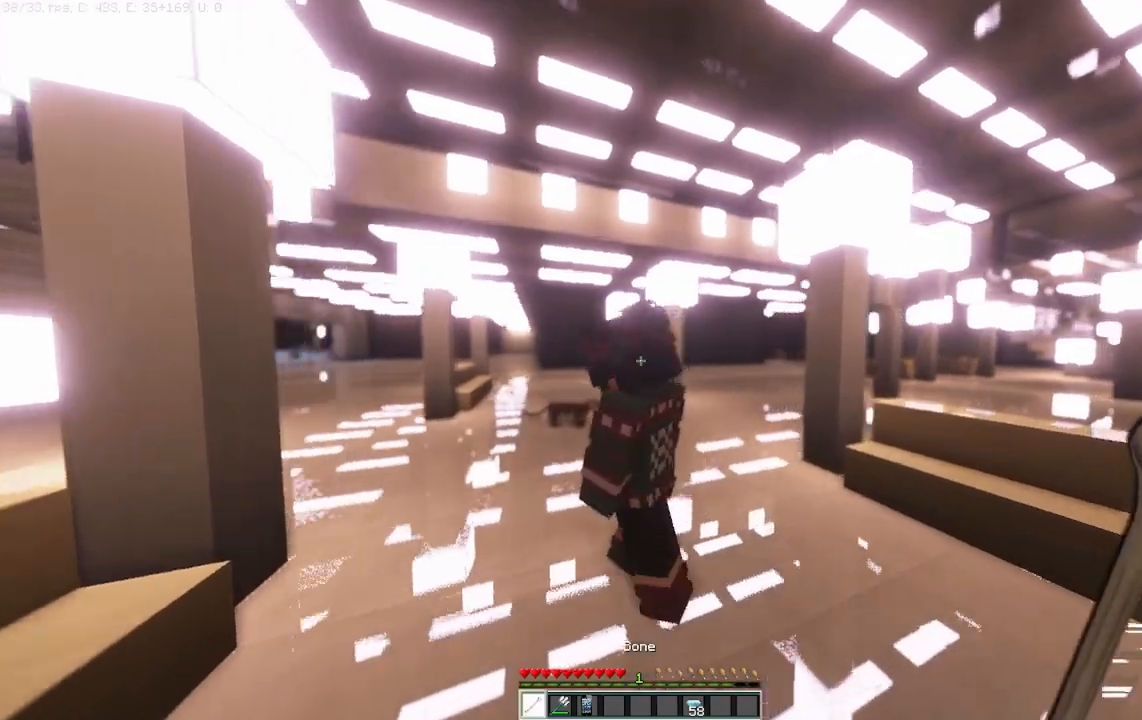
{"keys": ["s"], "mouse": [], "events": [[83, "mouse_left", "down"], [208, "w", "up"], [250, "mouse_left", "up"], [500, "s", "down"]]}
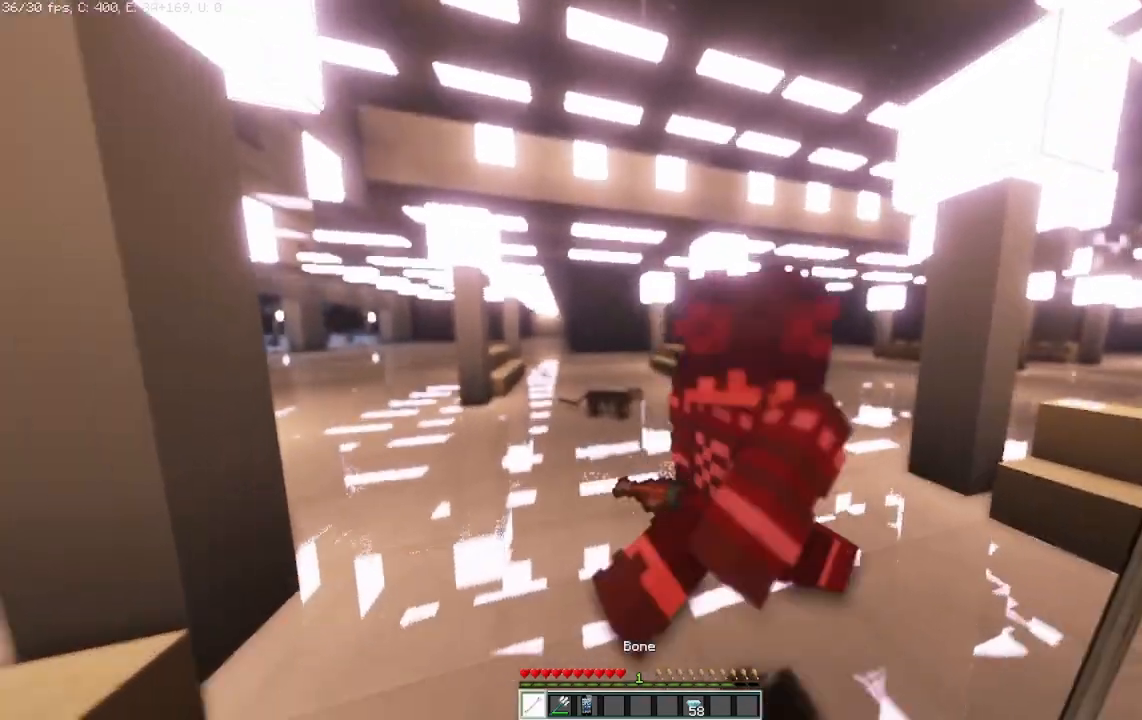
{"keys": ["a"], "mouse": [], "events": [[208, "a", "down"], [292, "s", "up"]]}
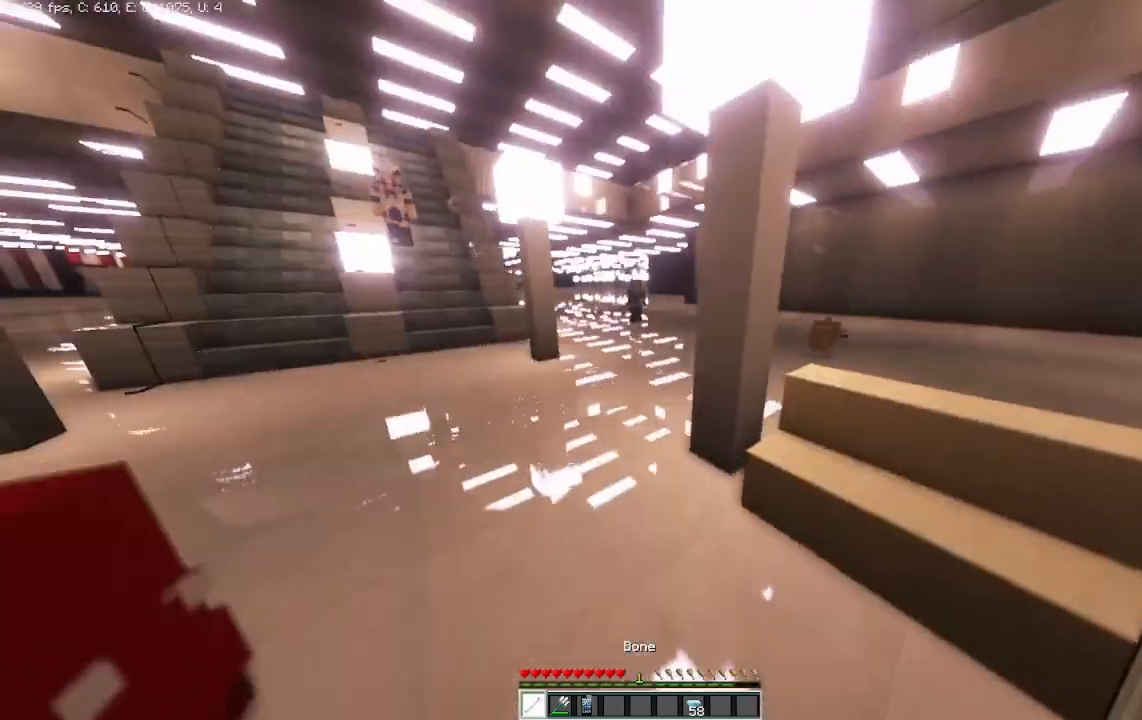
{"keys": ["w"], "mouse": [], "events": [[83, "a", "up"], [83, "w", "down"]]}
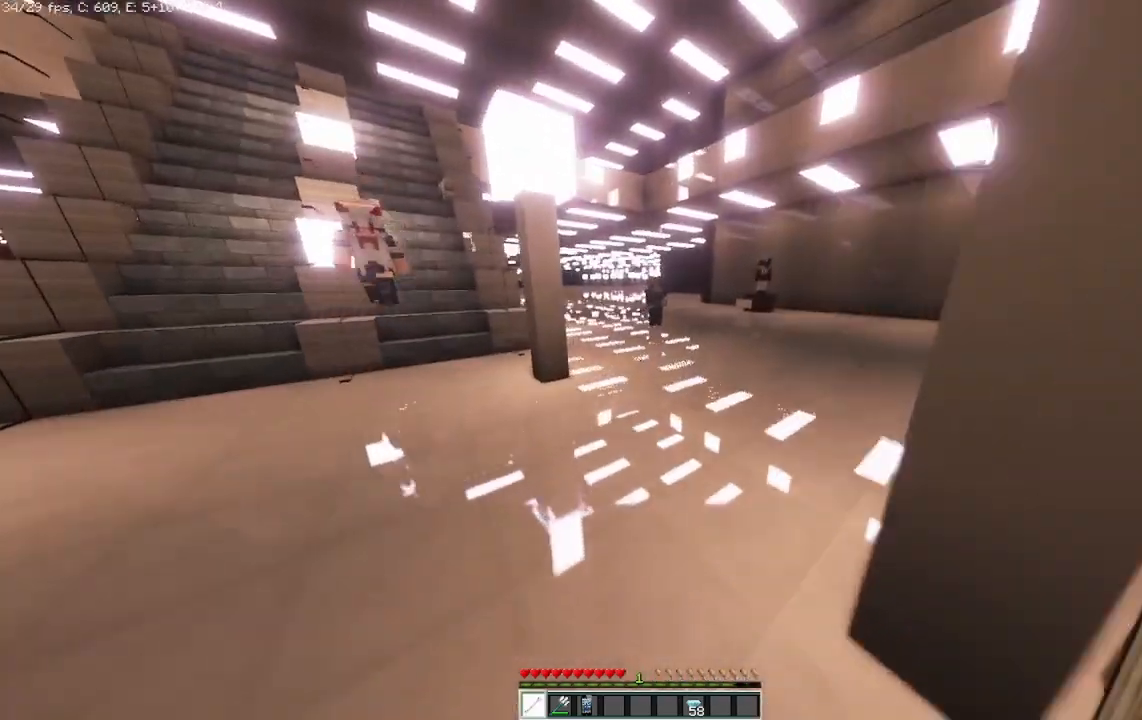
{"keys": ["w"], "mouse": [], "events": []}
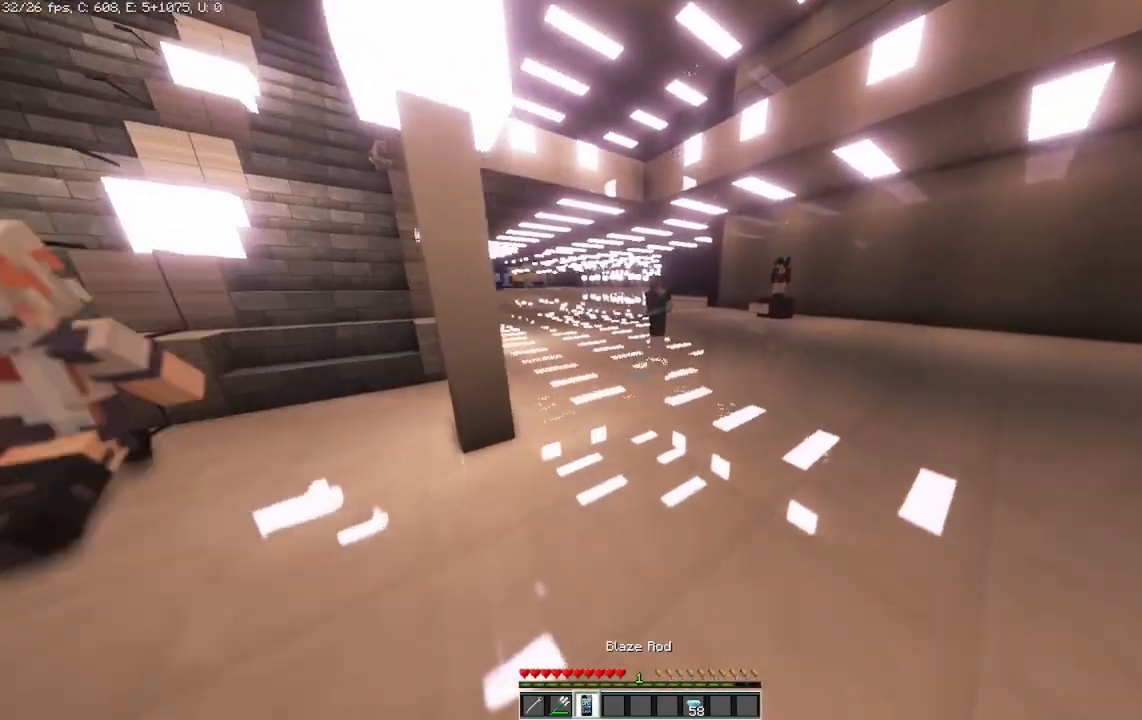
{"keys": ["w"], "mouse": [], "events": []}
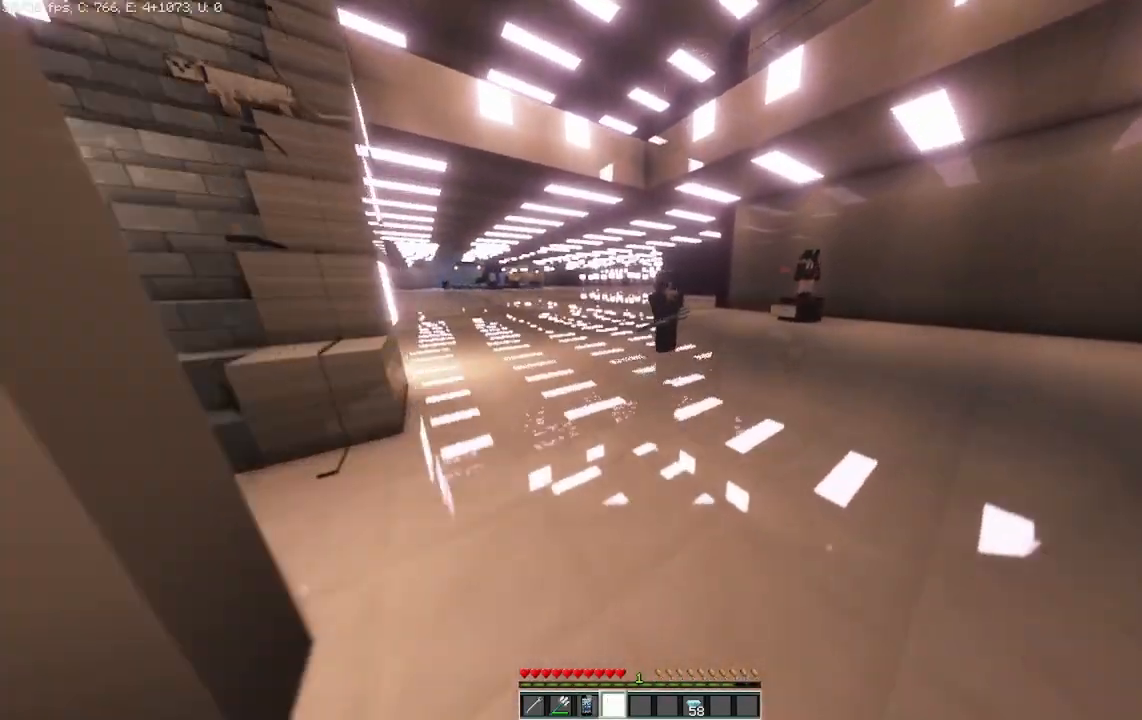
{"keys": ["w"], "mouse": [], "events": []}
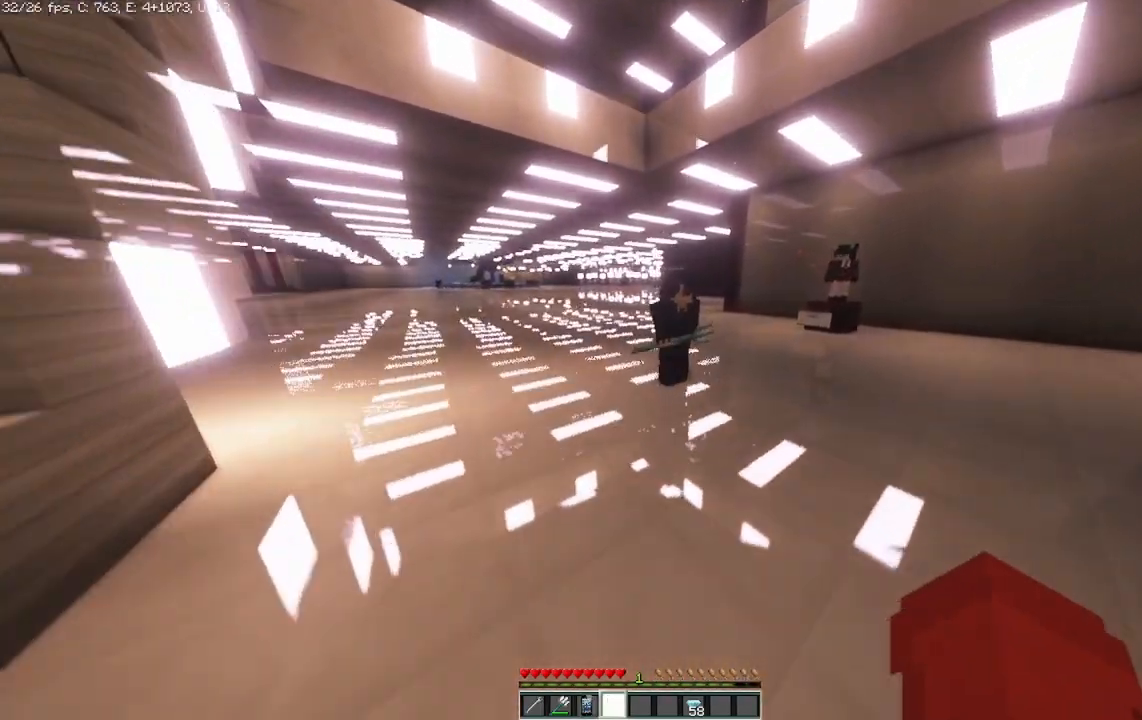
{"keys": ["w"], "mouse": [], "events": []}
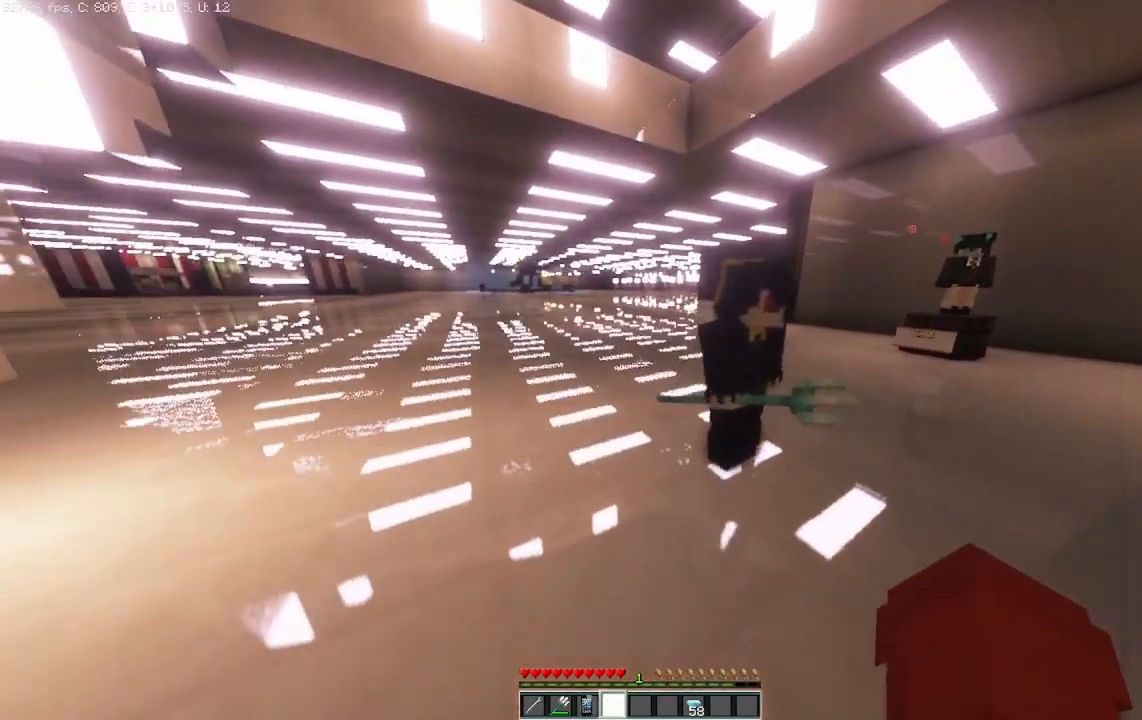
{"keys": ["w"], "mouse": [], "events": [[83, "a", "down"], [292, "a", "up"]]}
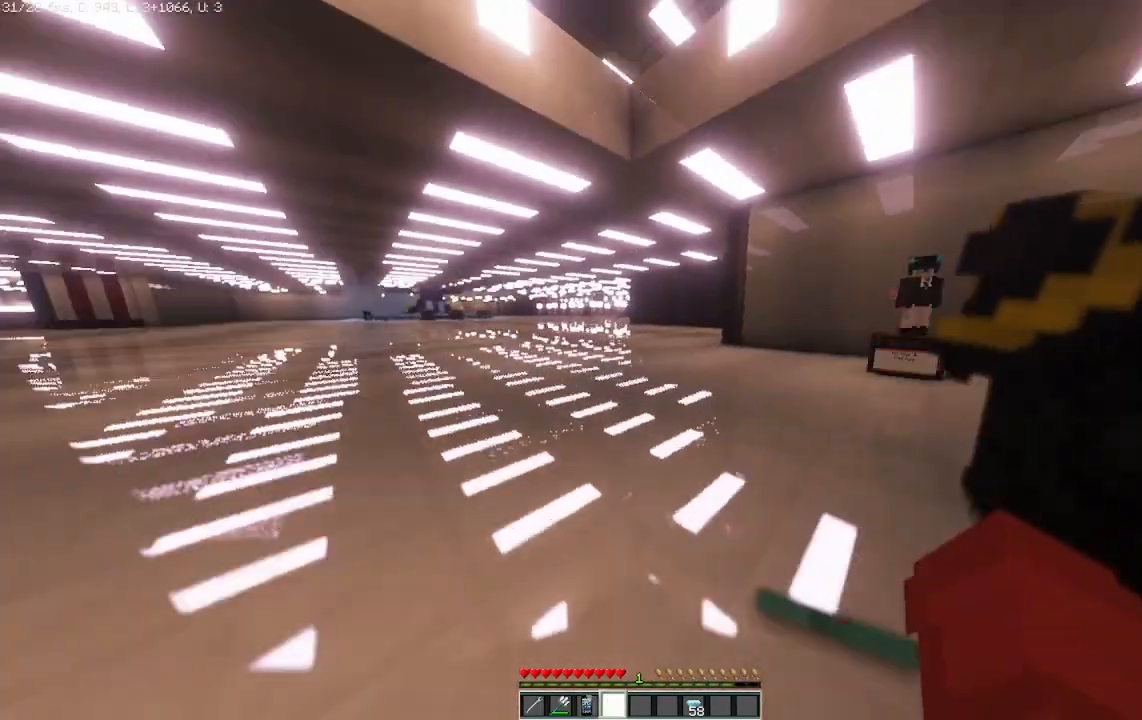
{"keys": ["w"], "mouse": [], "events": []}
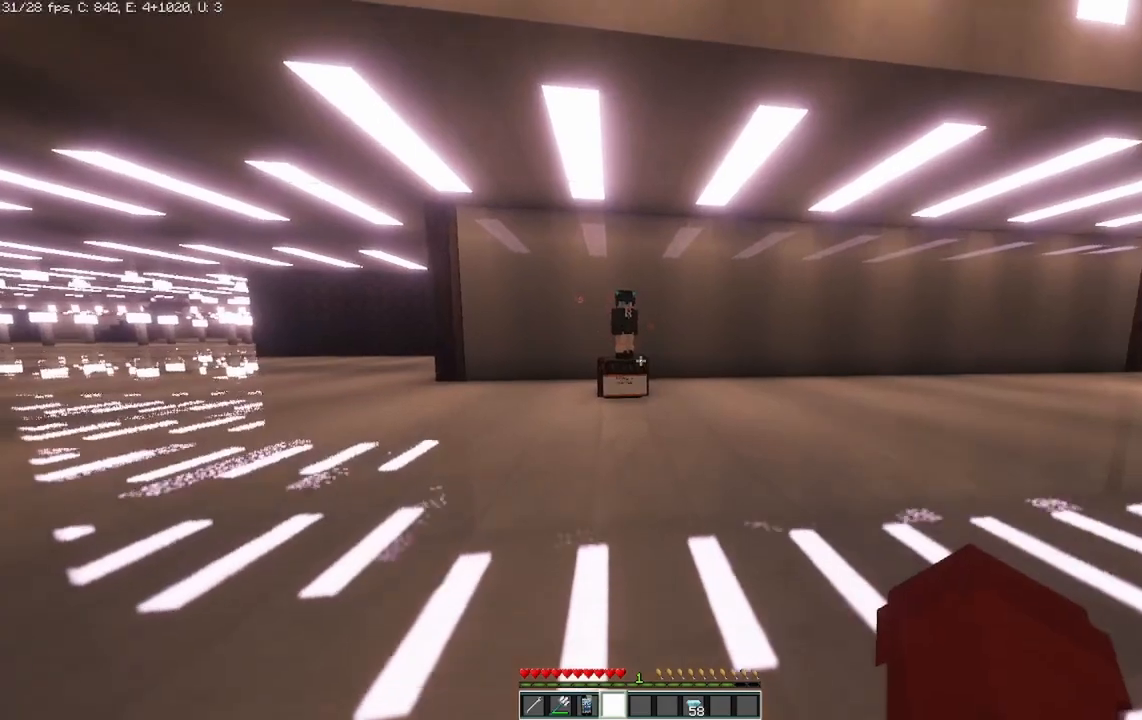
{"keys": [], "mouse": [], "events": [[375, "w", "up"]]}